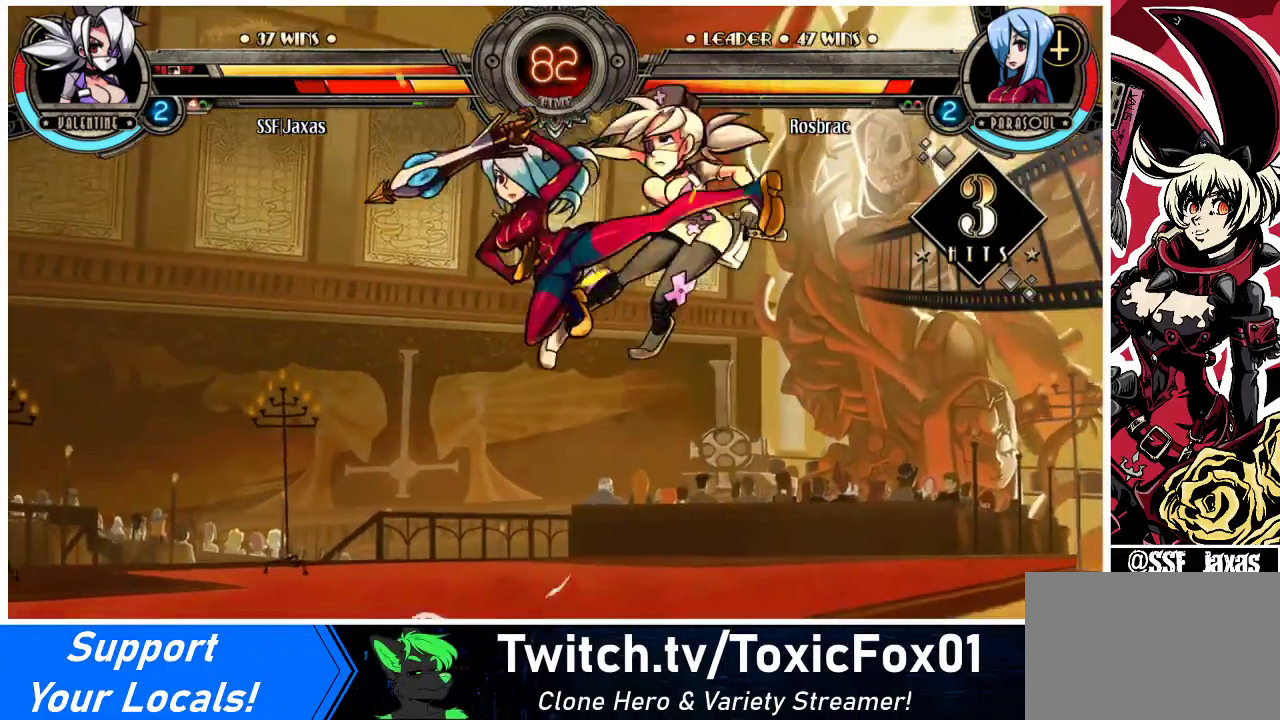
Gameplay with a controller (arcade stick); each line is a JSON object with the inputs held at the frame after it. "events" lists button and stick changes between this image and that frame as [ms after this image, input, new state], when the widget could be followed in between. Not read: L3 R3.
{"buttons": ["DPAD_RIGHT"], "events": [[33, "SQUARE", "up"], [200, "TRIANGLE", "down"], [233, "SQUARE", "down"], [300, "TRIANGLE", "up"], [367, "SQUARE", "up"], [400, "TRIANGLE", "down"], [467, "SQUARE", "down"], [500, "SQUARE", "up"], [500, "TRIANGLE", "up"]]}
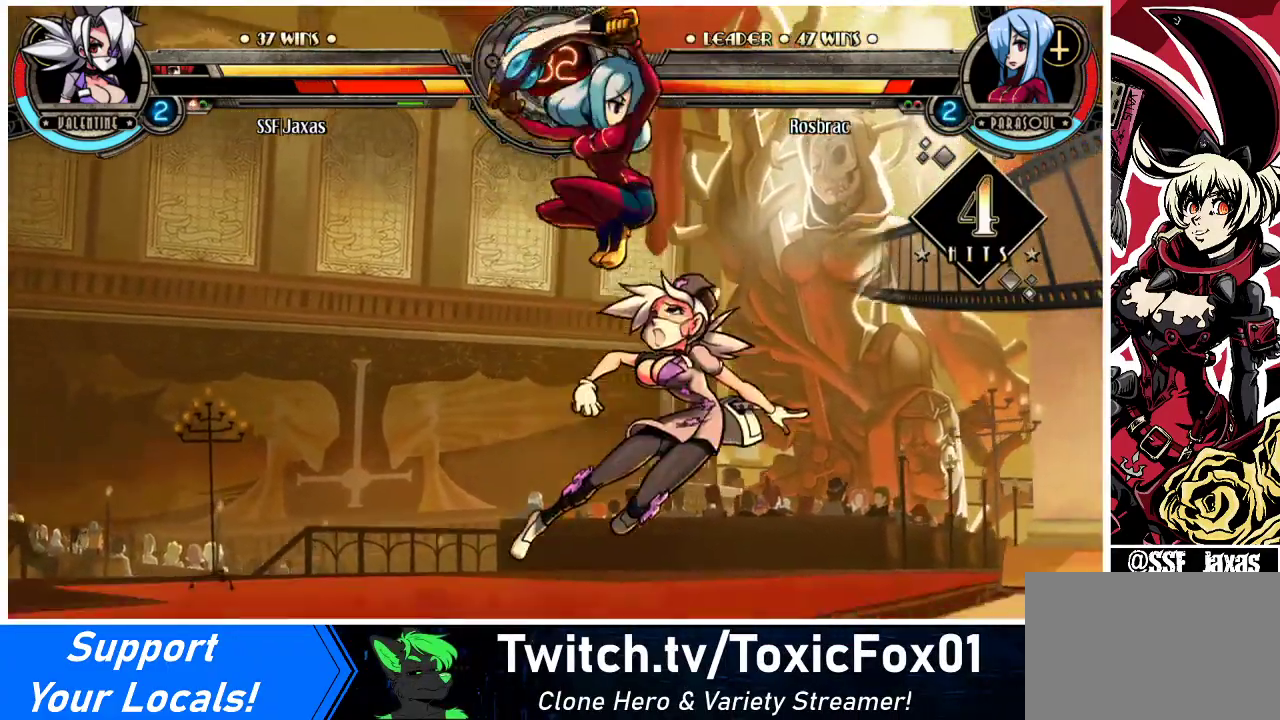
{"buttons": ["DPAD_DOWN", "DPAD_RIGHT"], "events": [[100, "SQUARE", "down"], [100, "TRIANGLE", "down"], [133, "CROSS", "down"], [233, "TRIANGLE", "up"], [267, "SQUARE", "up"], [300, "CROSS", "up"], [467, "DPAD_DOWN", "down"]]}
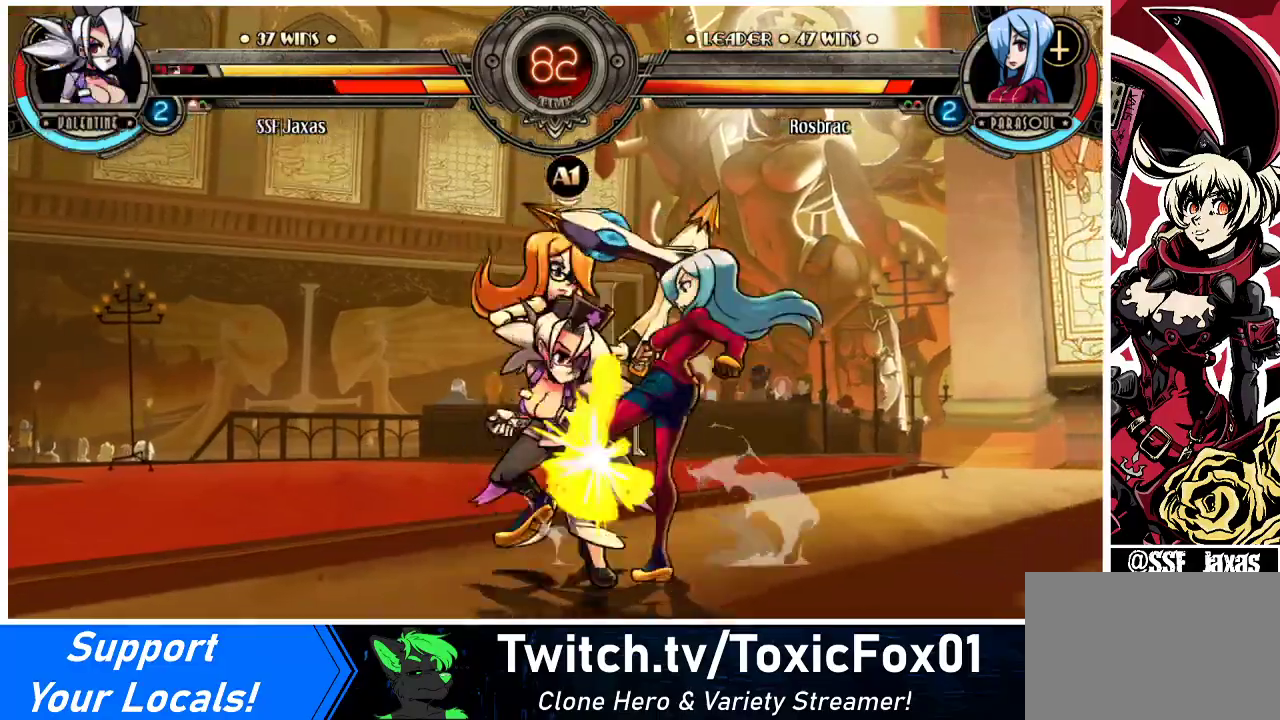
{"buttons": ["DPAD_DOWN", "DPAD_LEFT"], "events": [[33, "DPAD_RIGHT", "up"], [67, "DPAD_LEFT", "down"]]}
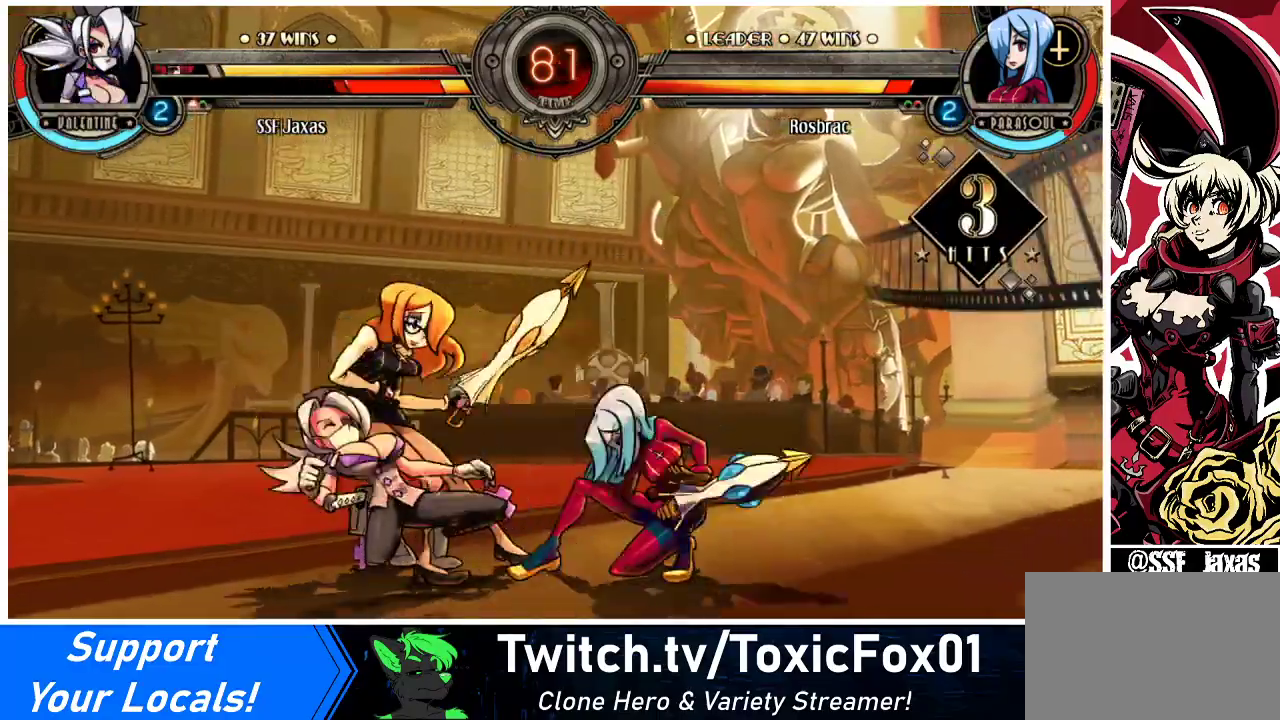
{"buttons": ["DPAD_DOWN", "DPAD_LEFT"], "events": []}
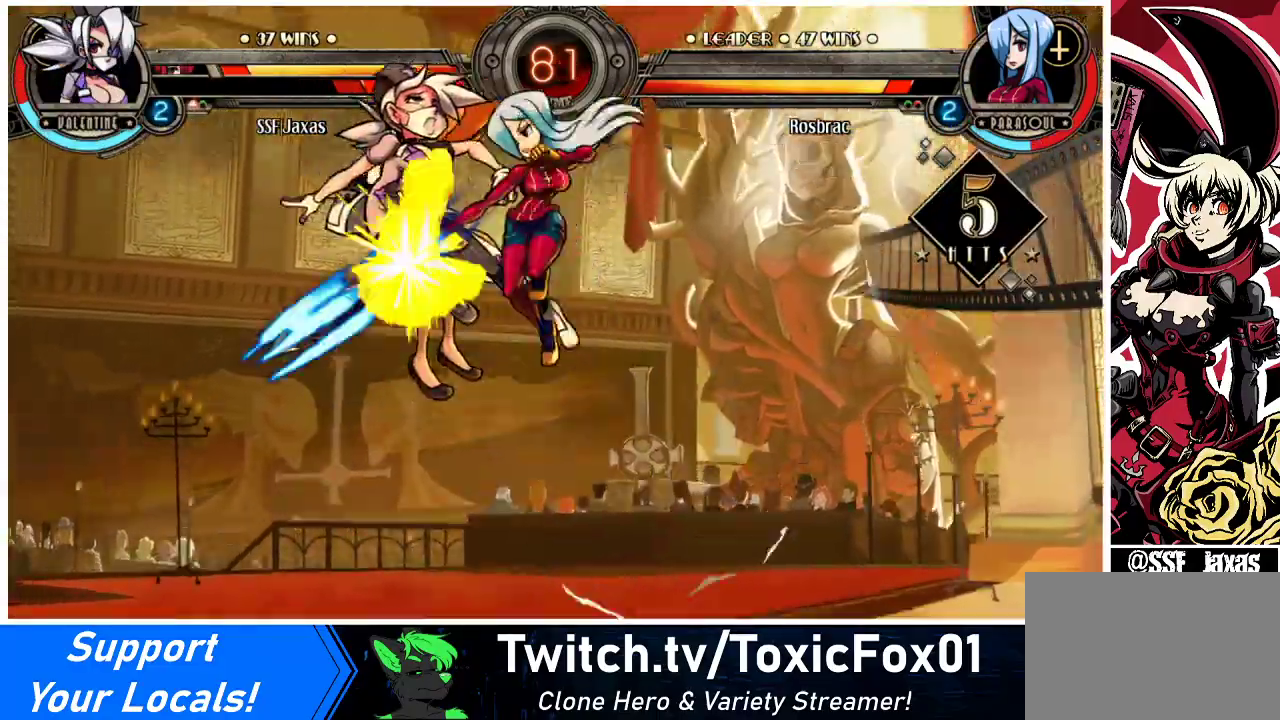
{"buttons": ["DPAD_LEFT"], "events": [[67, "SQUARE", "down"], [67, "TRIANGLE", "down"], [133, "DPAD_DOWN", "up"], [167, "TRIANGLE", "up"], [233, "SQUARE", "up"]]}
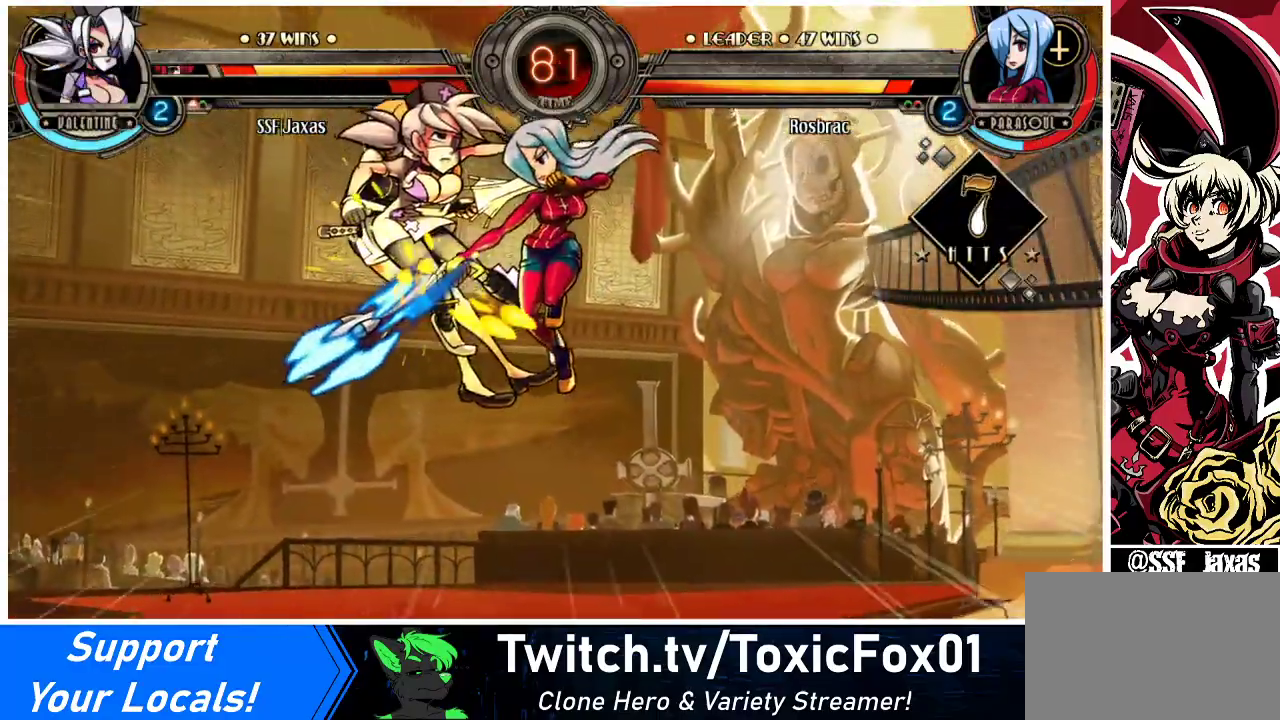
{"buttons": ["DPAD_LEFT"], "events": []}
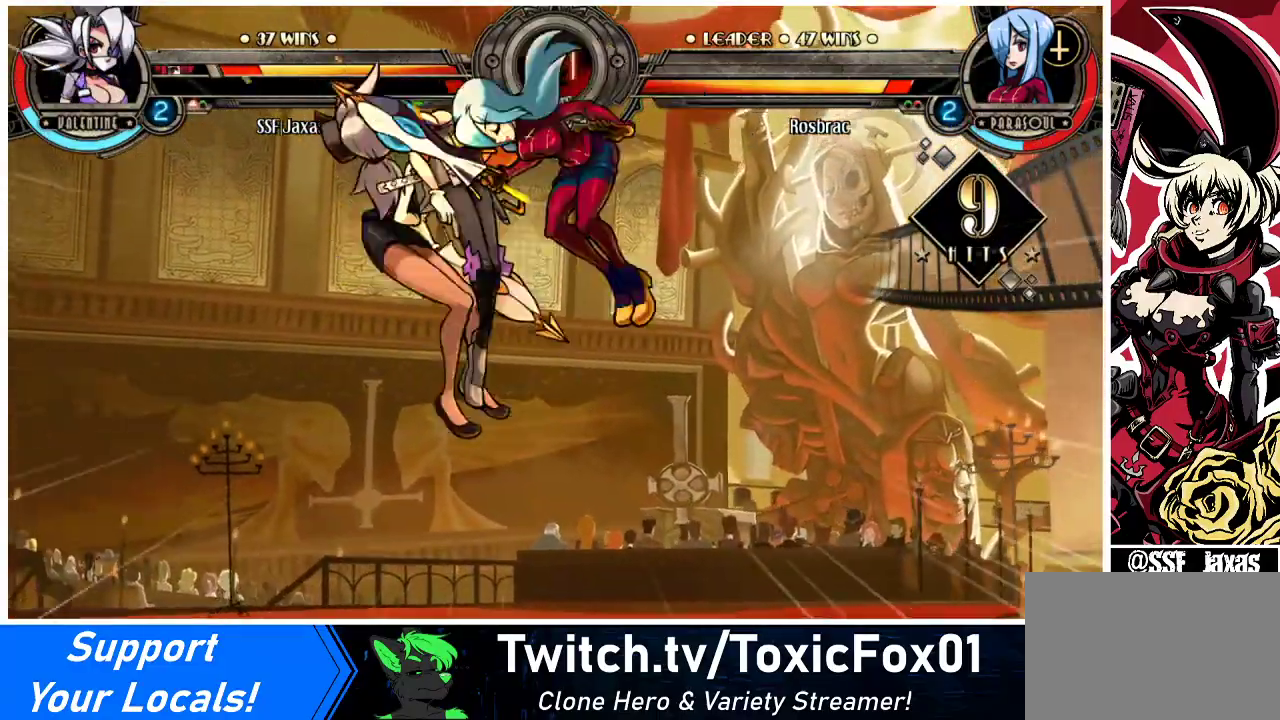
{"buttons": ["SQUARE", "DPAD_LEFT"], "events": [[400, "SQUARE", "down"]]}
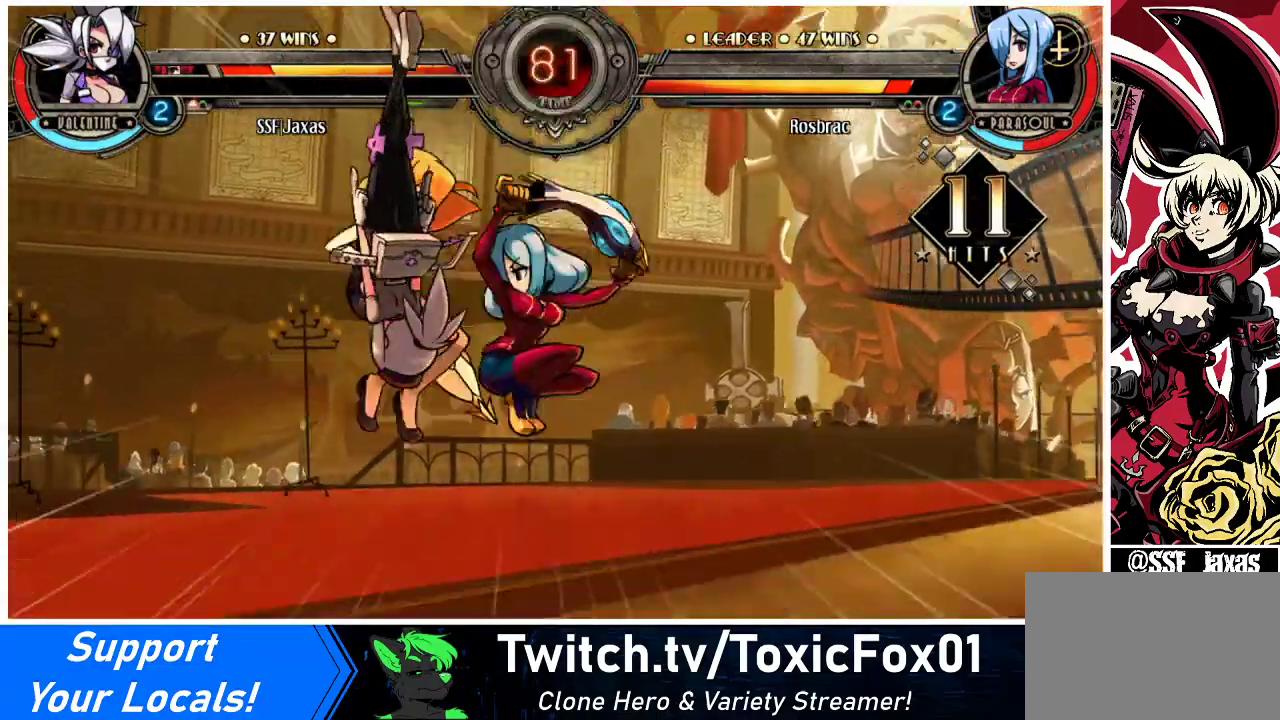
{"buttons": ["SQUARE", "DPAD_LEFT"], "events": [[67, "SQUARE", "up"], [333, "SQUARE", "down"]]}
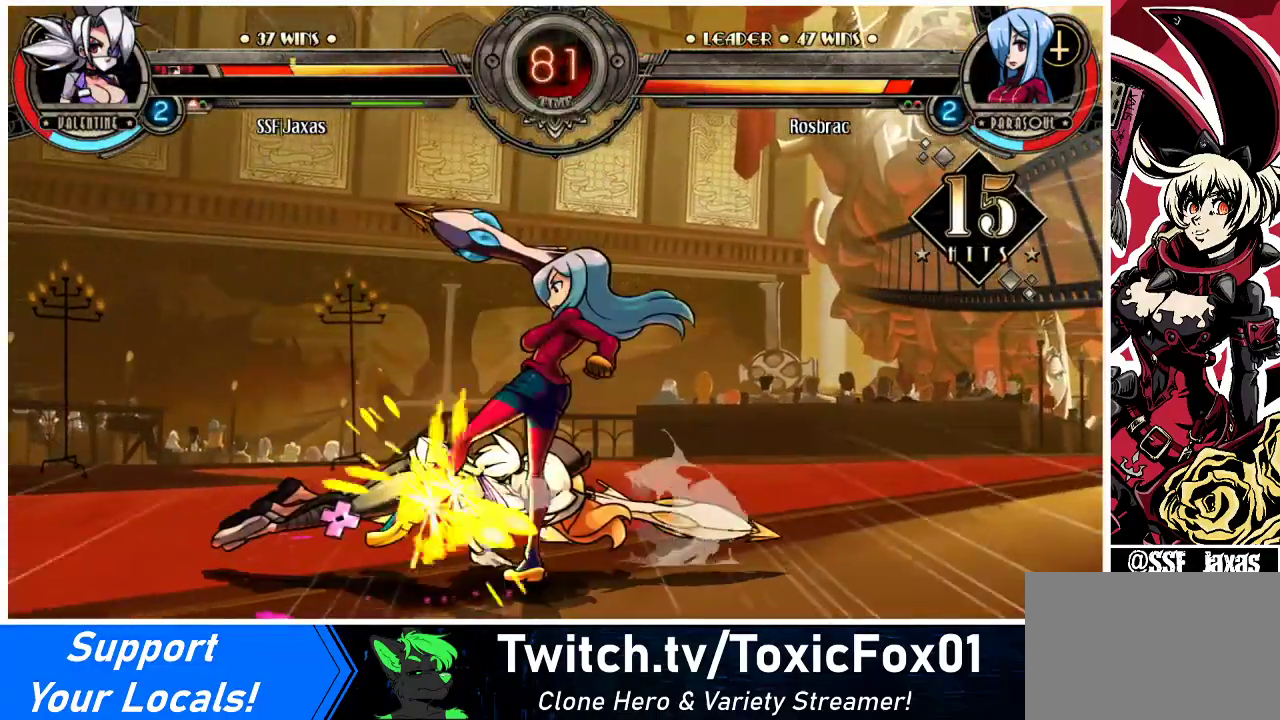
{"buttons": ["DPAD_LEFT"], "events": [[33, "SQUARE", "up"], [333, "SQUARE", "down"], [500, "SQUARE", "up"]]}
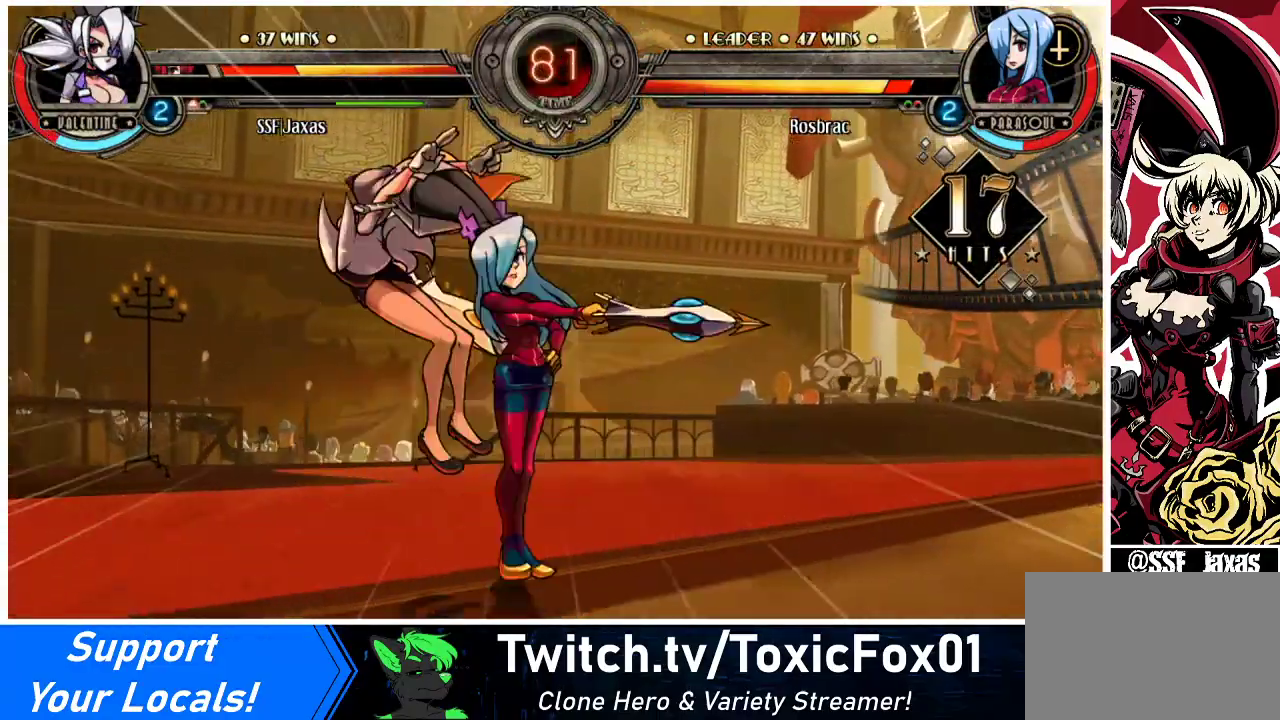
{"buttons": ["DPAD_LEFT"], "events": [[267, "SQUARE", "down"], [433, "SQUARE", "up"]]}
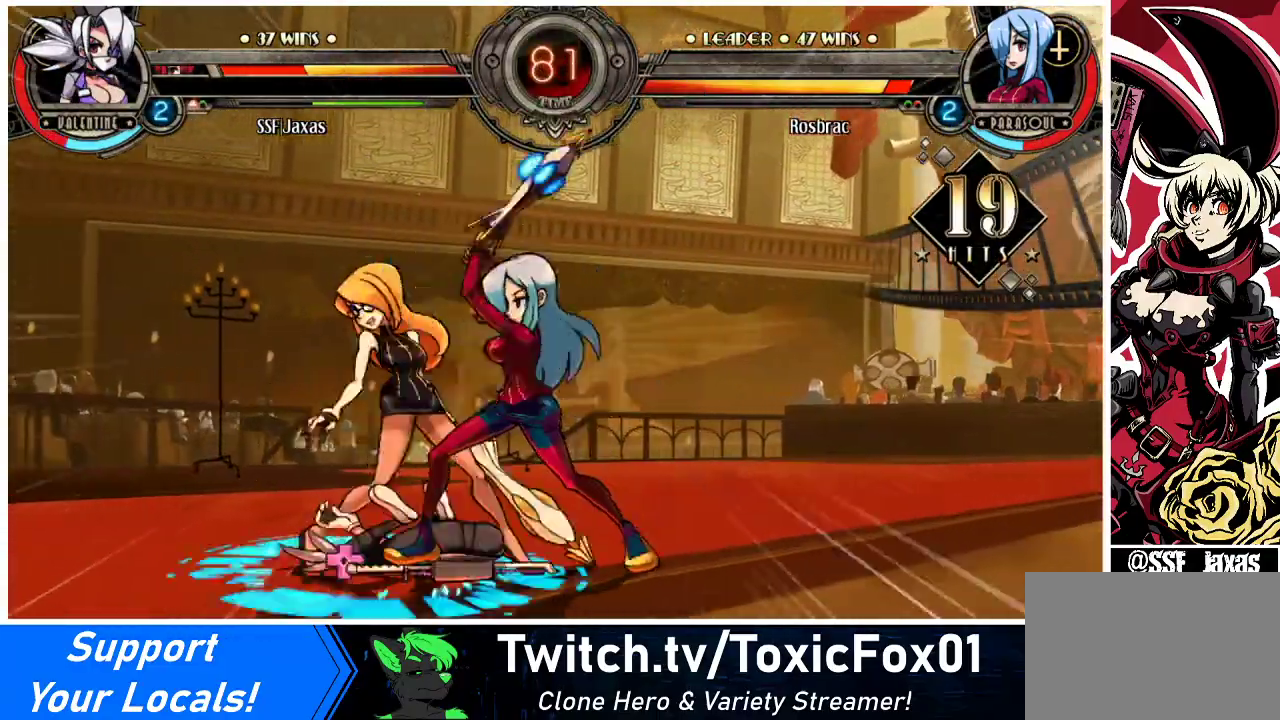
{"buttons": ["DPAD_LEFT"], "events": []}
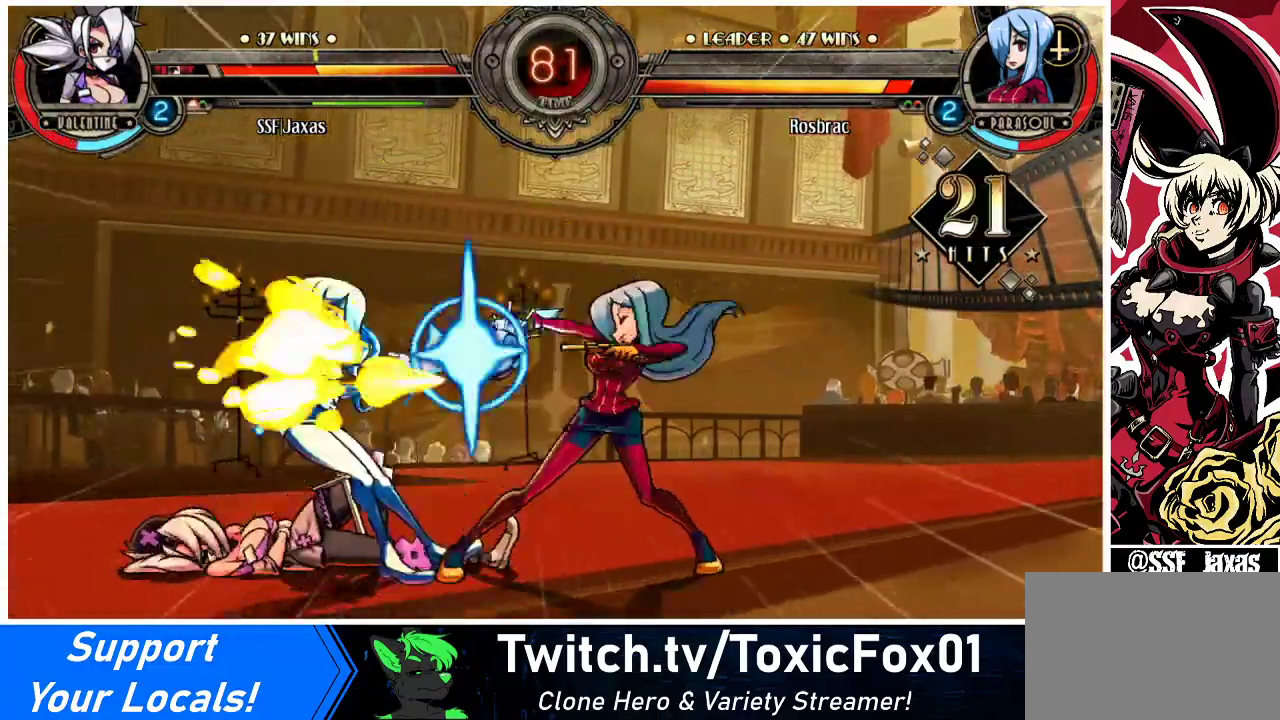
{"buttons": ["DPAD_DOWN", "DPAD_LEFT"], "events": [[433, "DPAD_DOWN", "down"]]}
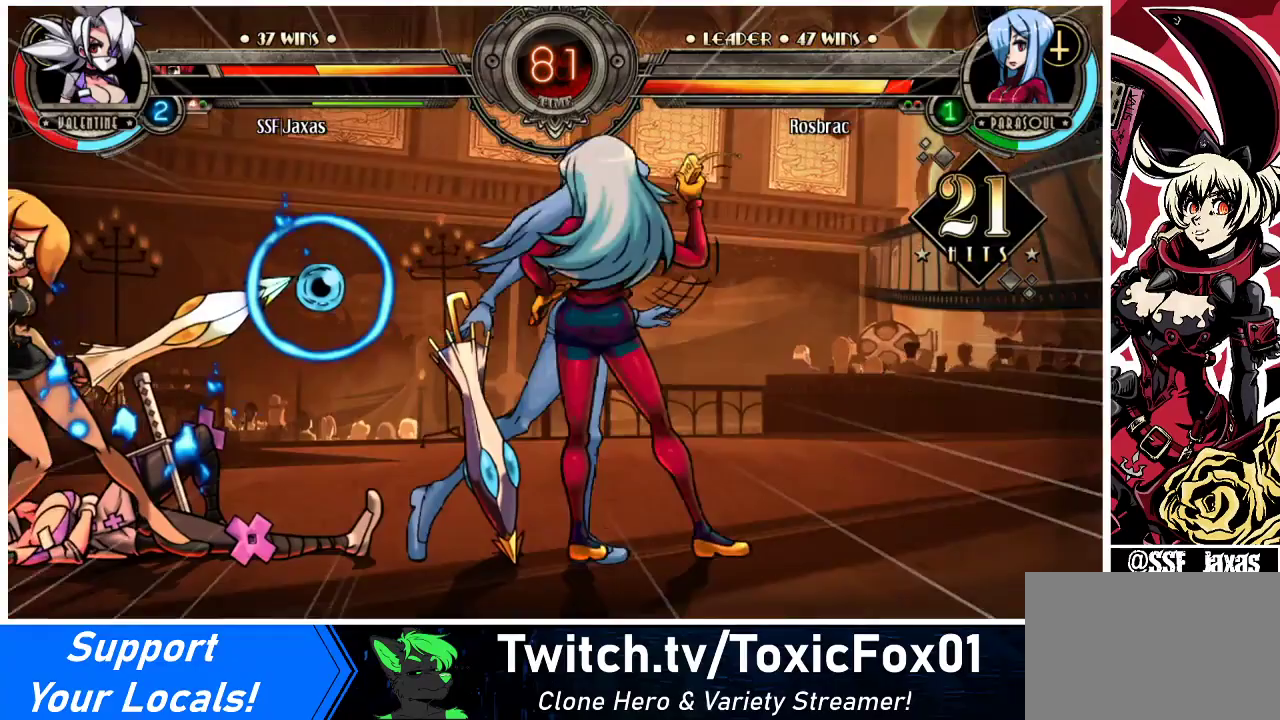
{"buttons": ["DPAD_LEFT"], "events": [[300, "DPAD_DOWN", "up"]]}
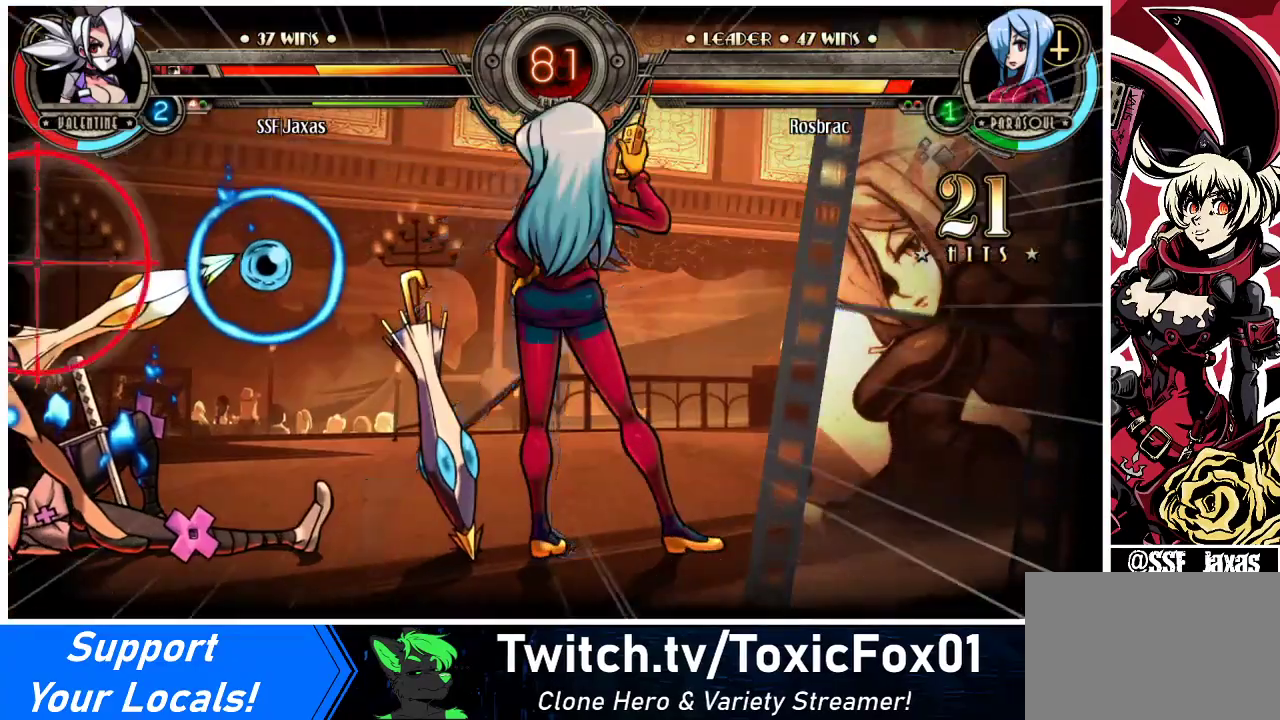
{"buttons": ["DPAD_LEFT"], "events": []}
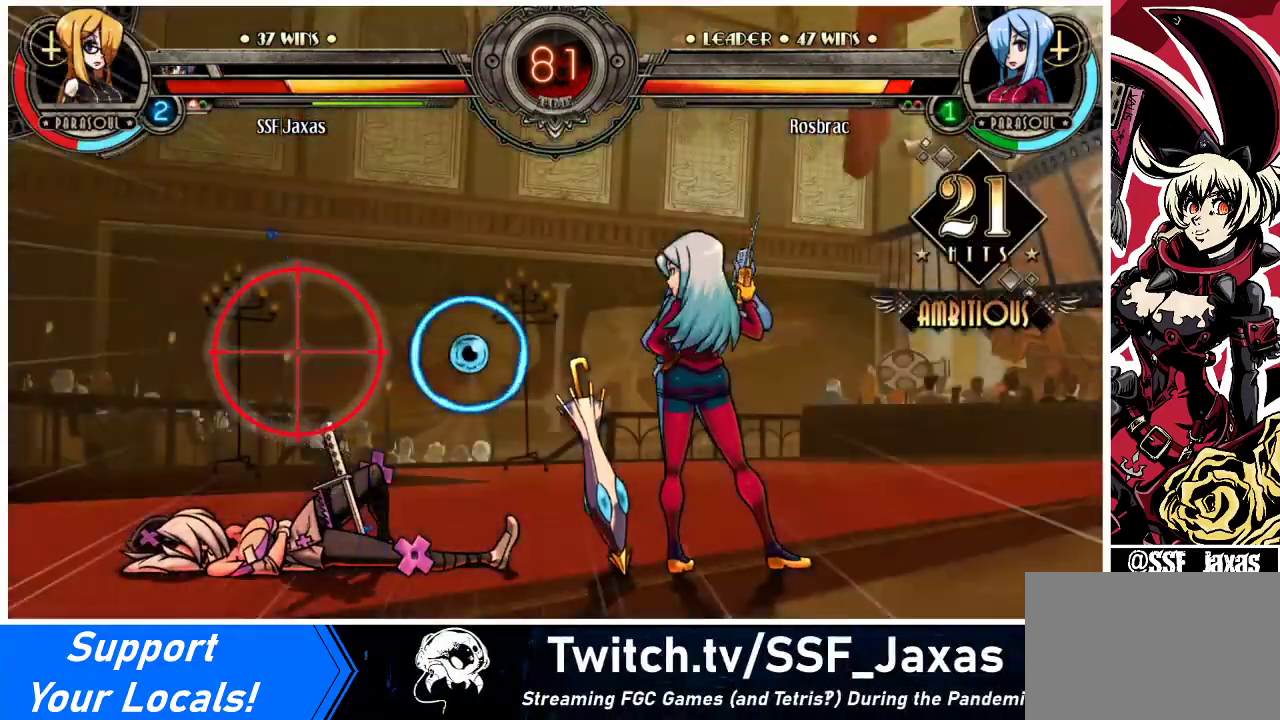
{"buttons": ["DPAD_RIGHT"], "events": [[467, "DPAD_LEFT", "up"], [467, "DPAD_RIGHT", "down"]]}
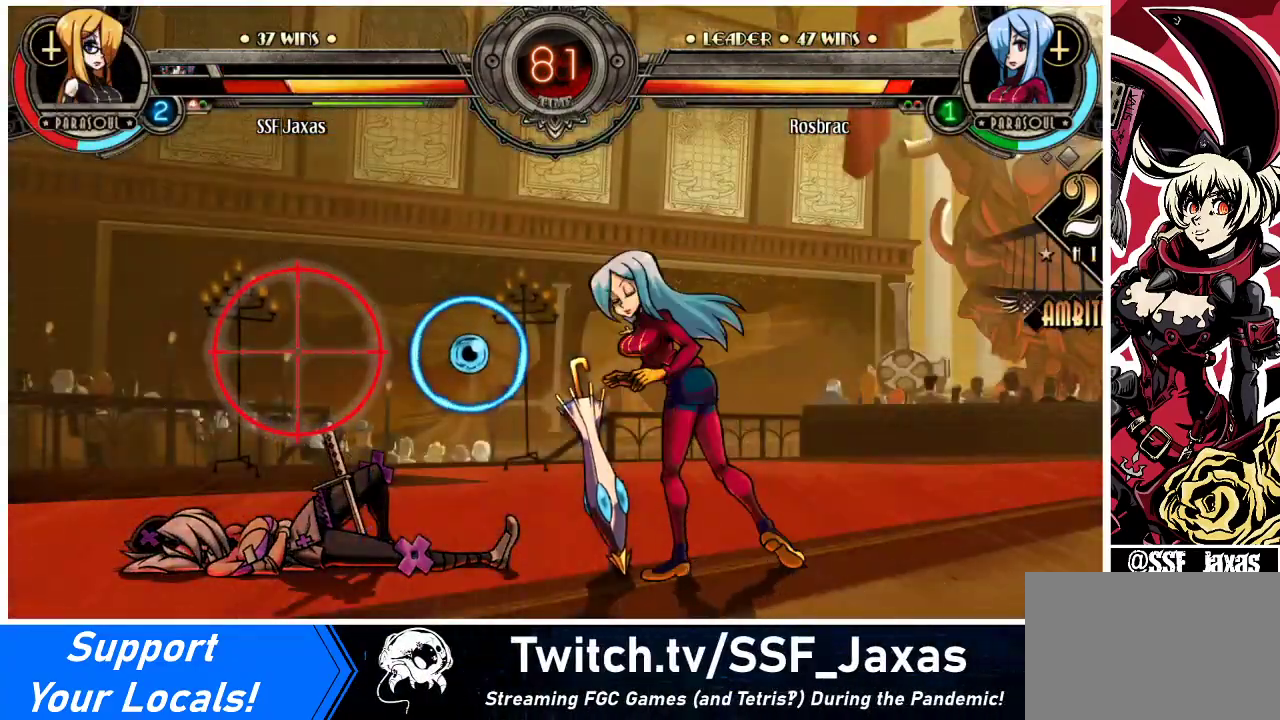
{"buttons": [], "events": [[433, "DPAD_RIGHT", "up"]]}
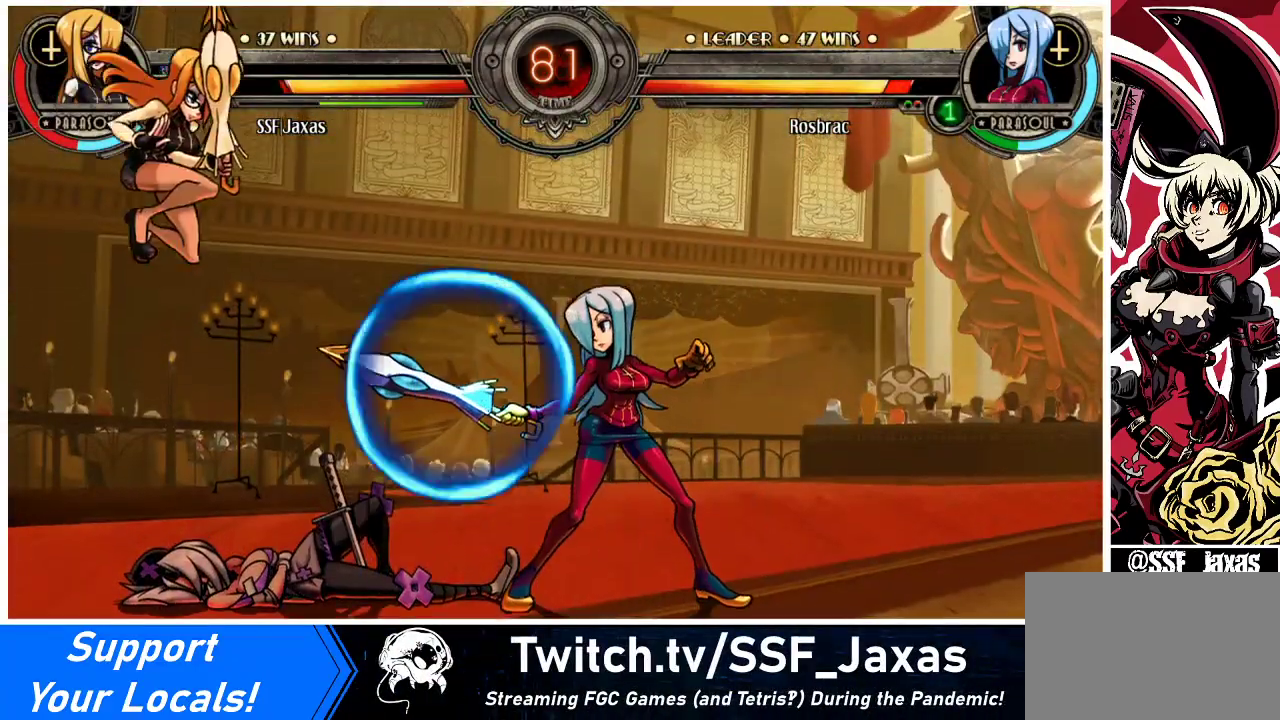
{"buttons": ["SQUARE"], "events": [[100, "DPAD_LEFT", "down"], [400, "DPAD_LEFT", "up"], [400, "SQUARE", "down"]]}
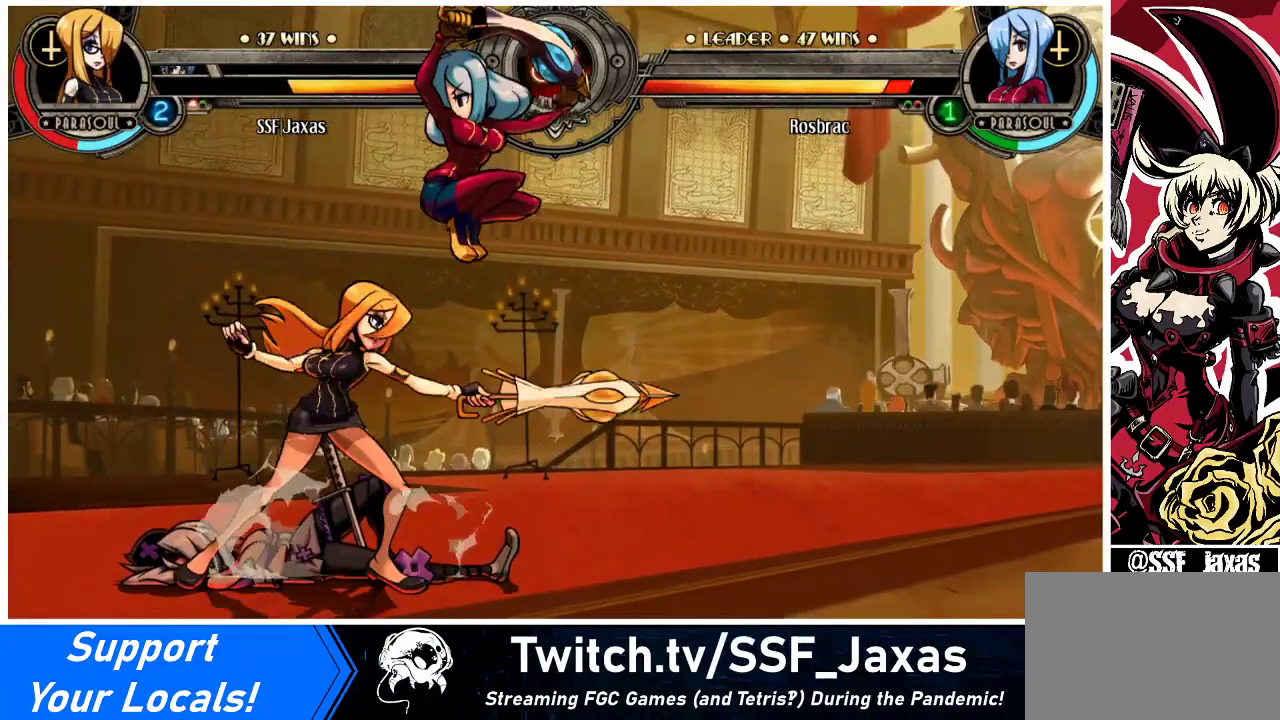
{"buttons": ["DPAD_DOWN", "DPAD_LEFT"], "events": [[33, "DPAD_LEFT", "down"], [67, "SQUARE", "up"], [433, "DPAD_DOWN", "down"]]}
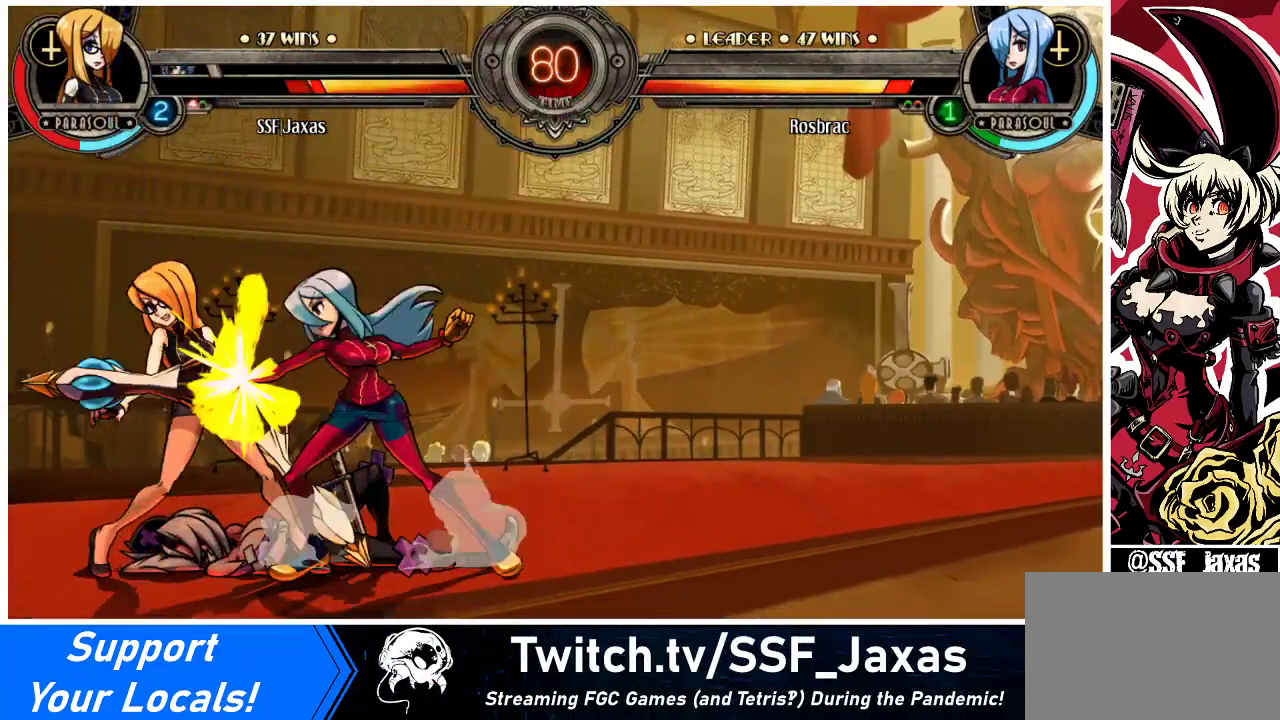
{"buttons": ["DPAD_DOWN", "DPAD_LEFT"], "events": []}
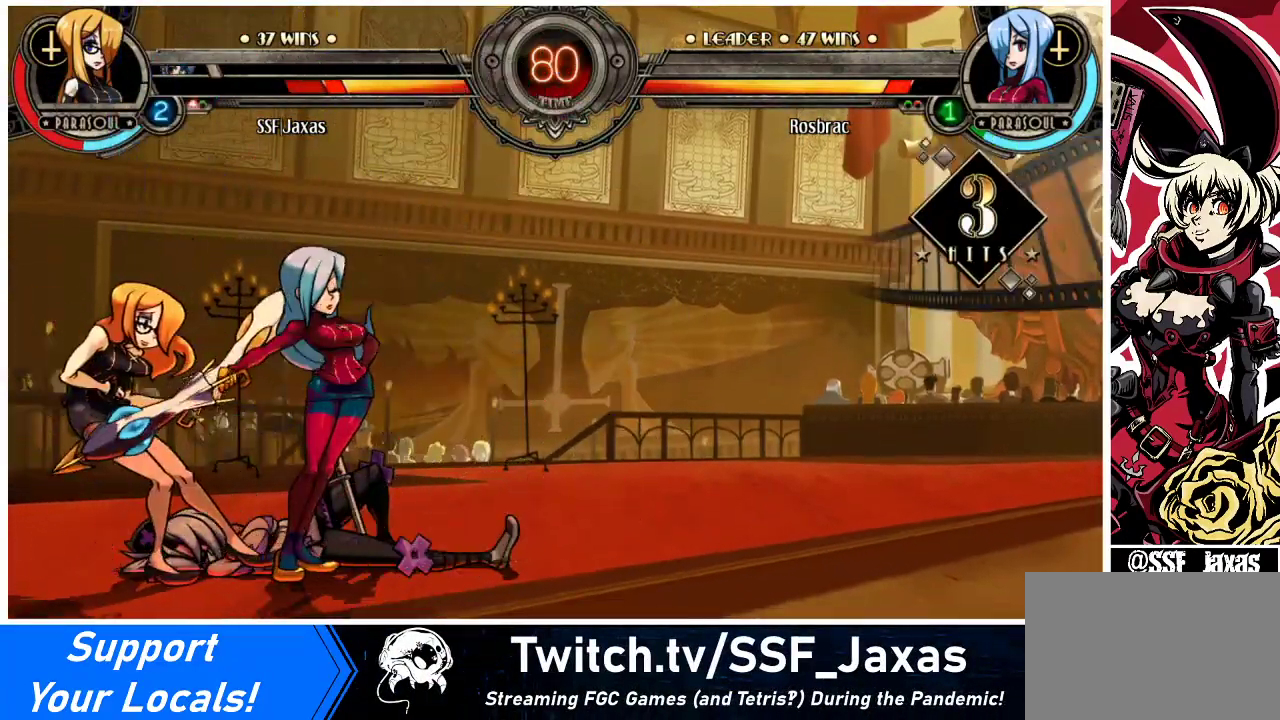
{"buttons": ["DPAD_DOWN", "DPAD_LEFT"], "events": []}
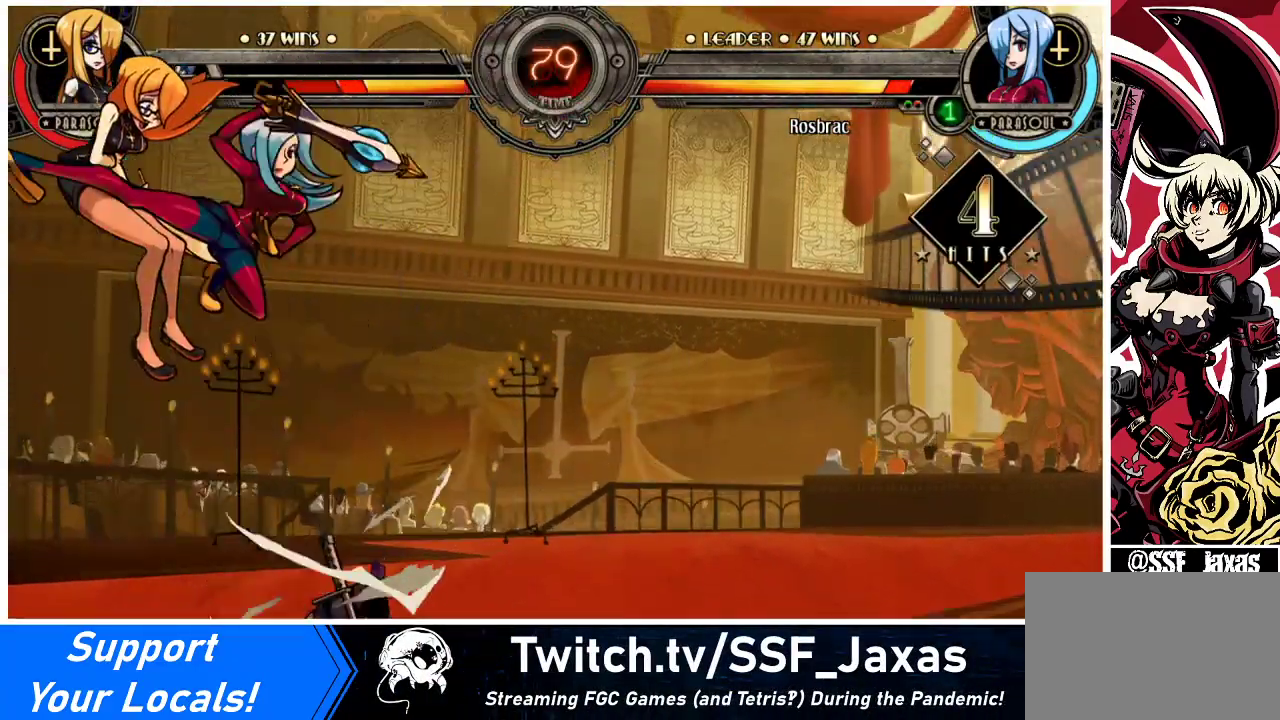
{"buttons": ["DPAD_LEFT"], "events": [[133, "DPAD_DOWN", "up"]]}
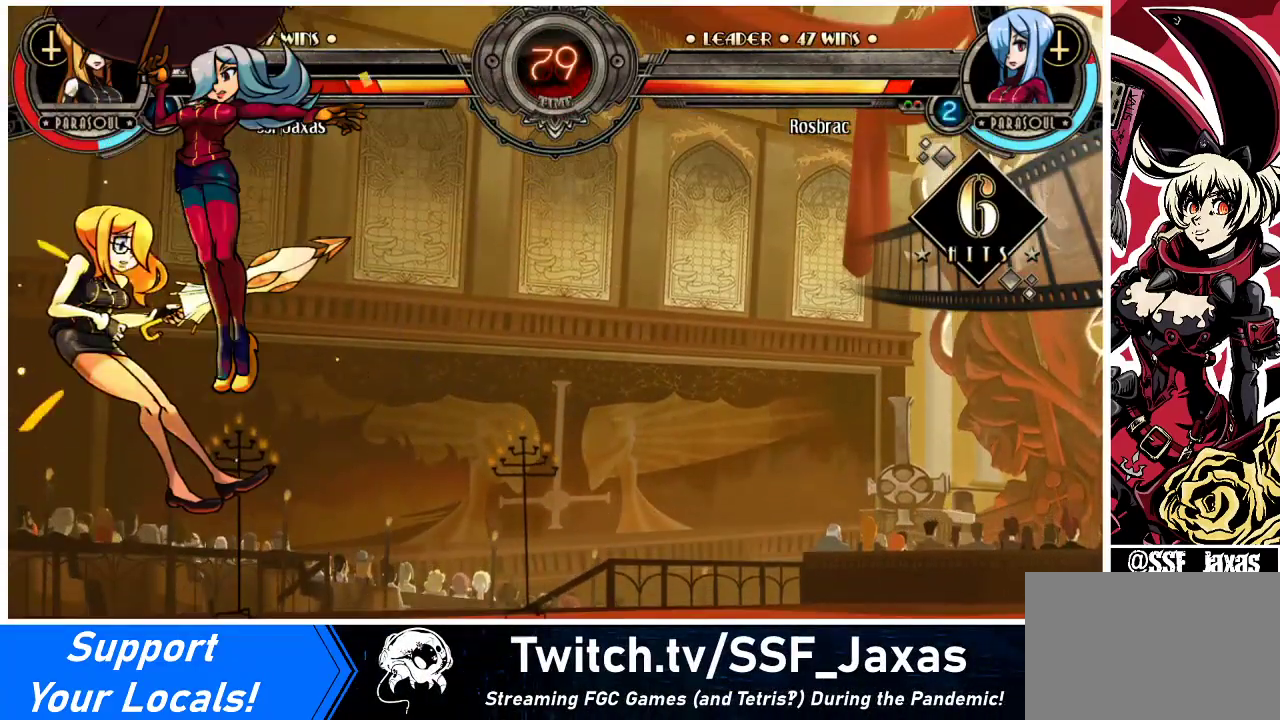
{"buttons": ["DPAD_LEFT"], "events": [[33, "SQUARE", "down"], [167, "SQUARE", "up"]]}
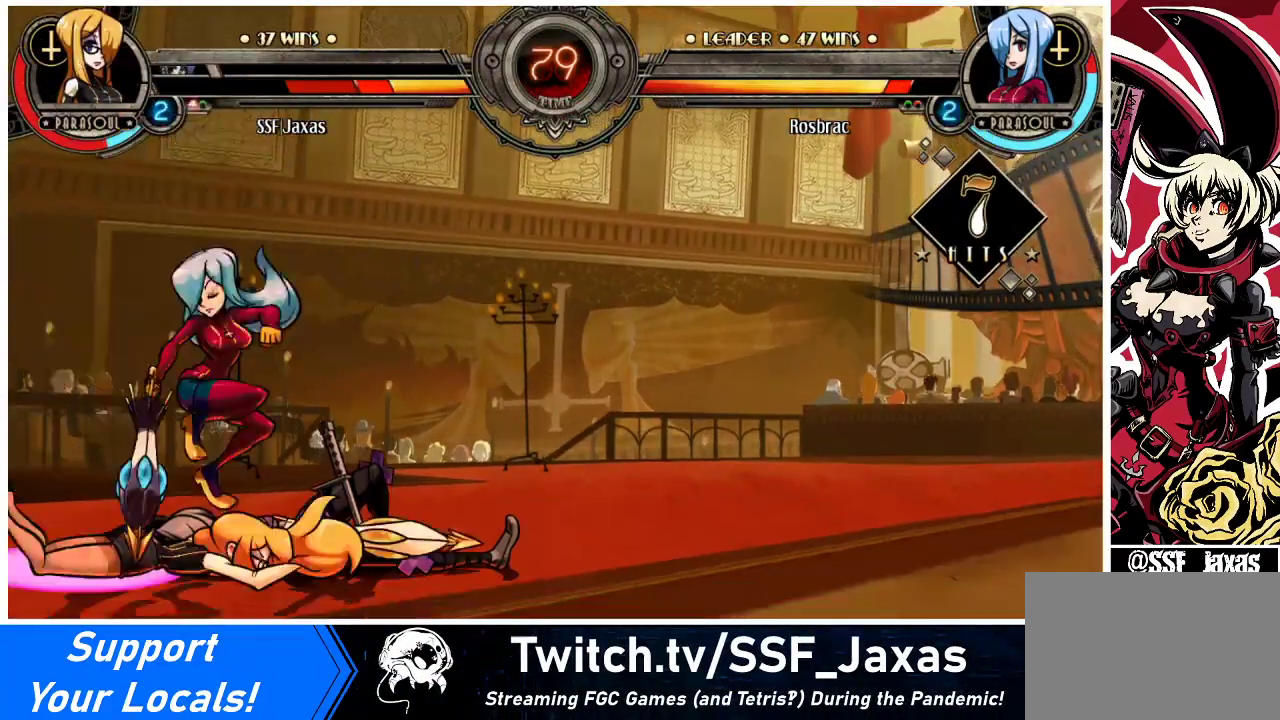
{"buttons": ["DPAD_DOWN", "DPAD_LEFT"], "events": [[233, "DPAD_DOWN", "down"]]}
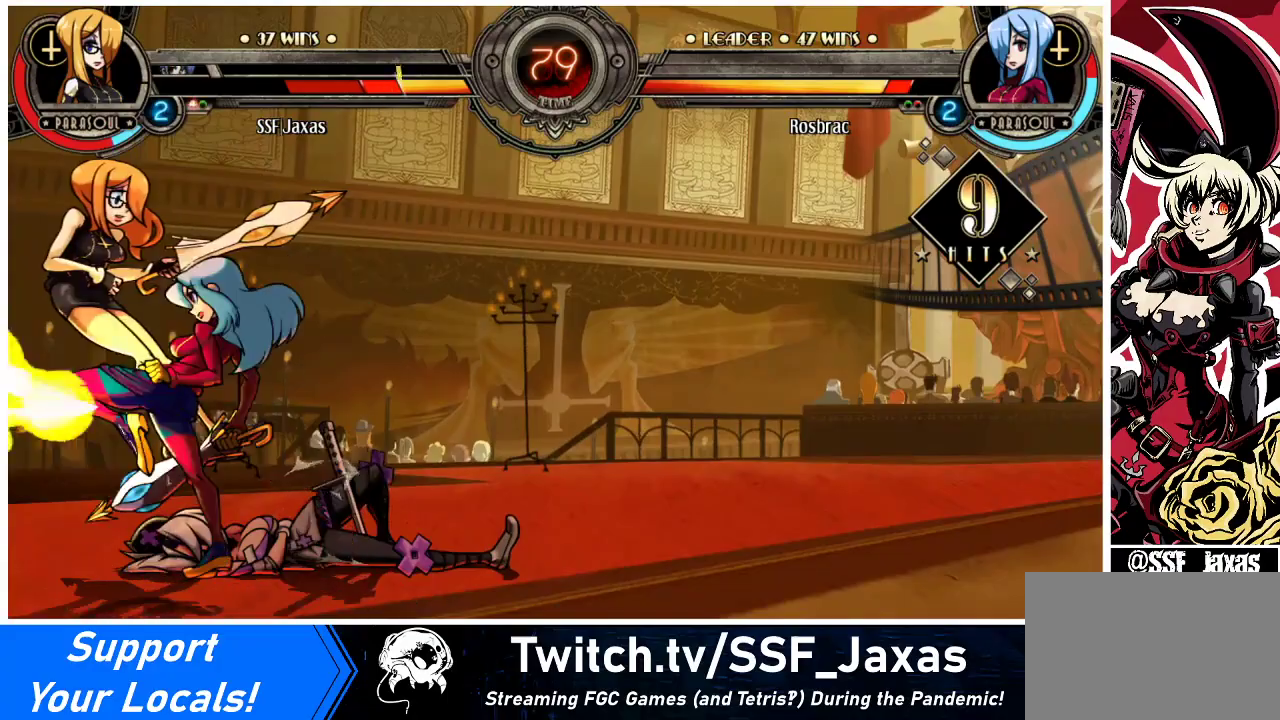
{"buttons": ["DPAD_LEFT"], "events": [[100, "DPAD_DOWN", "up"]]}
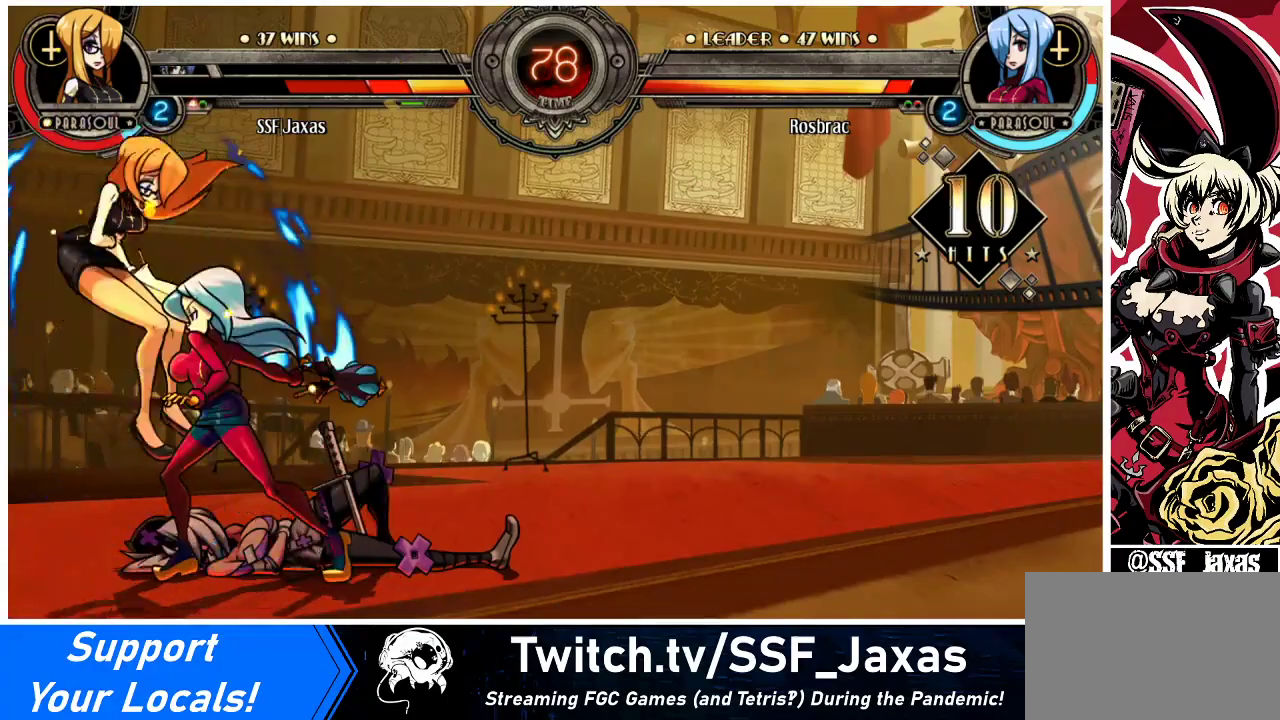
{"buttons": ["DPAD_LEFT"], "events": []}
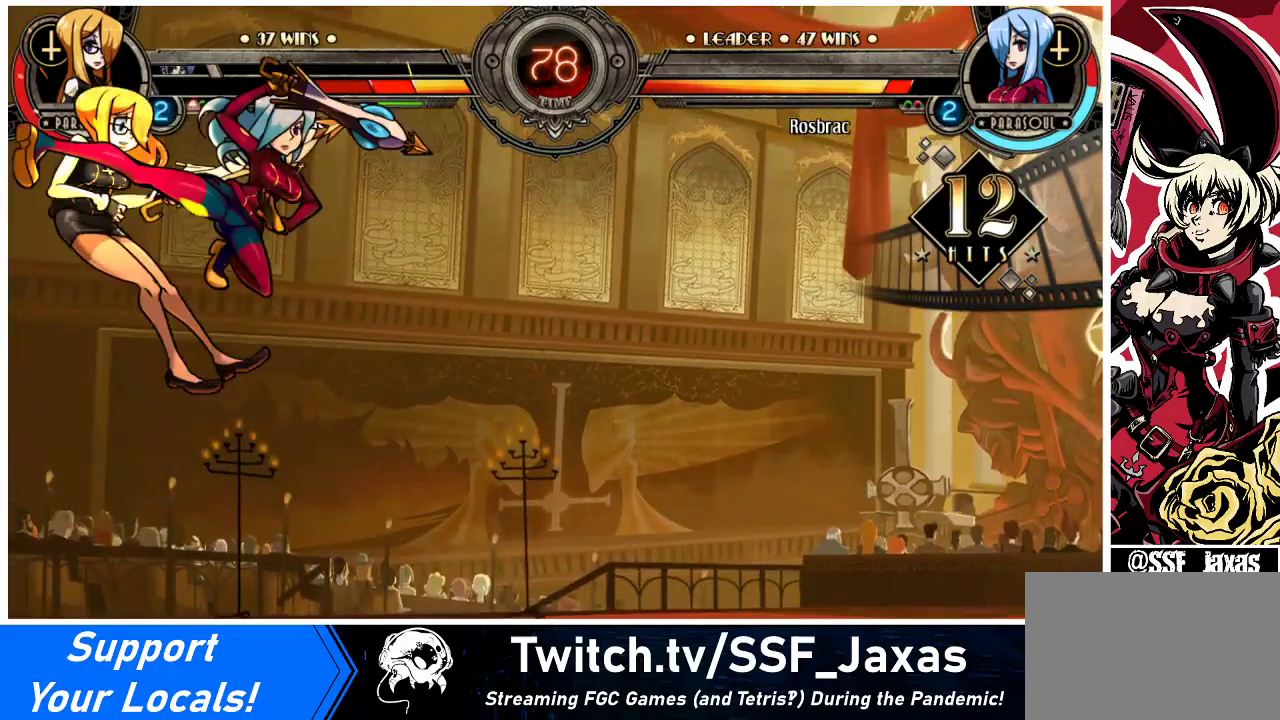
{"buttons": ["DPAD_LEFT"], "events": []}
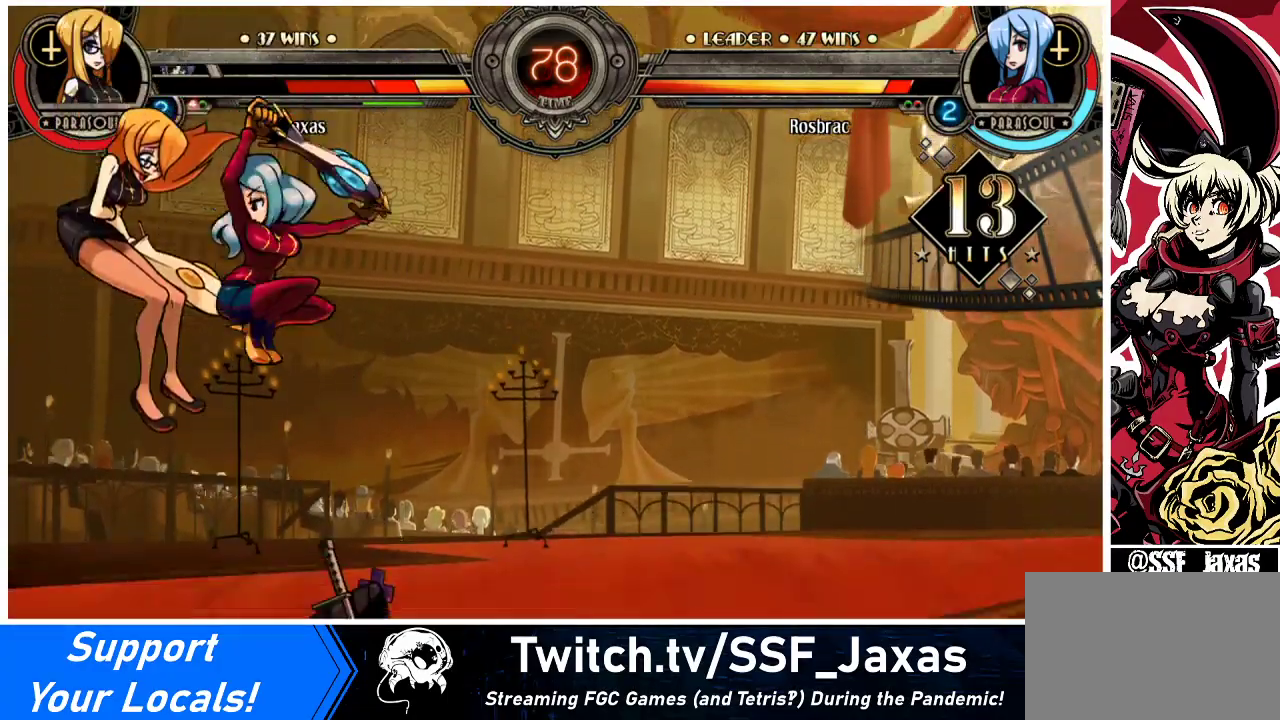
{"buttons": ["DPAD_LEFT"], "events": []}